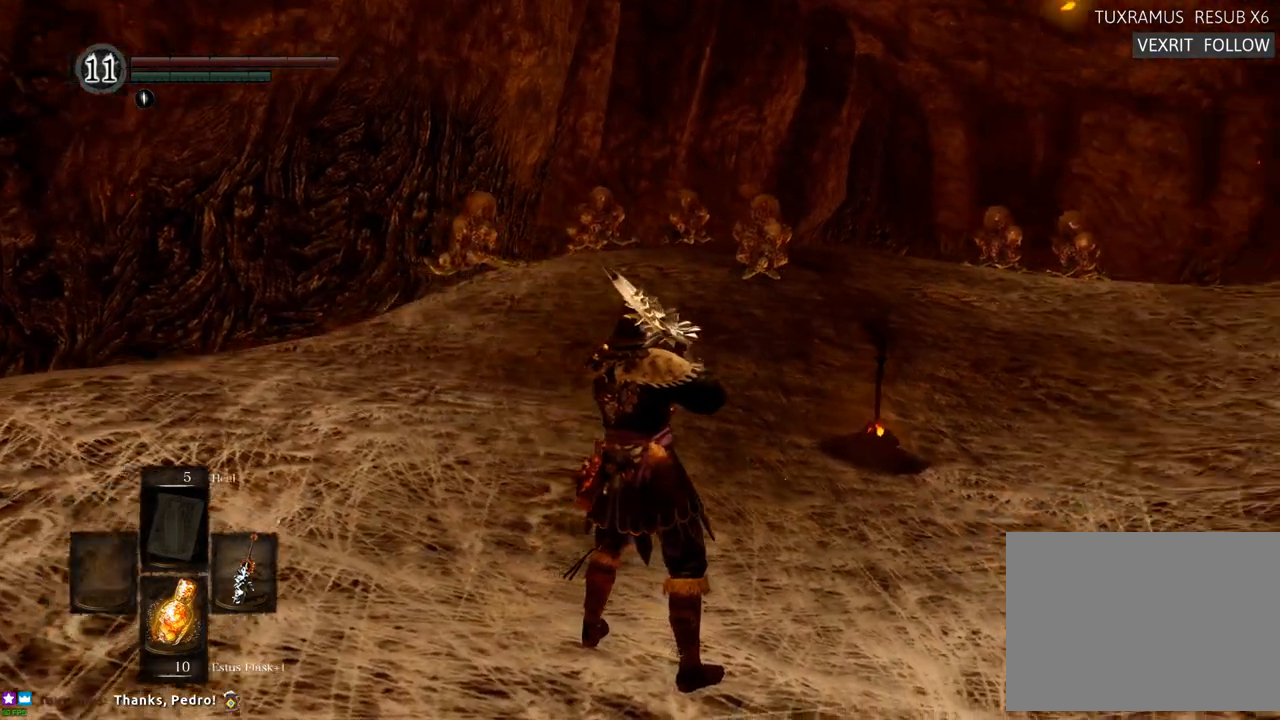
Gameplay with a controller (PlayStation layout); each line is a JSON object with the inputs held at the frame after it (dt_ms = milliseconds from this image to that frame). "events" lists button and stick changes between this image and that frame as [ms after this image, input, new state], when the widget could be followed in between. Not read: L3 R3.
{"dt_ms": 500, "buttons": [], "left_stick": "center", "right_stick": "right", "events": [[133, "R1", "down"], [183, "R1", "up"], [250, "L1", "down"], [300, "L1", "up"]]}
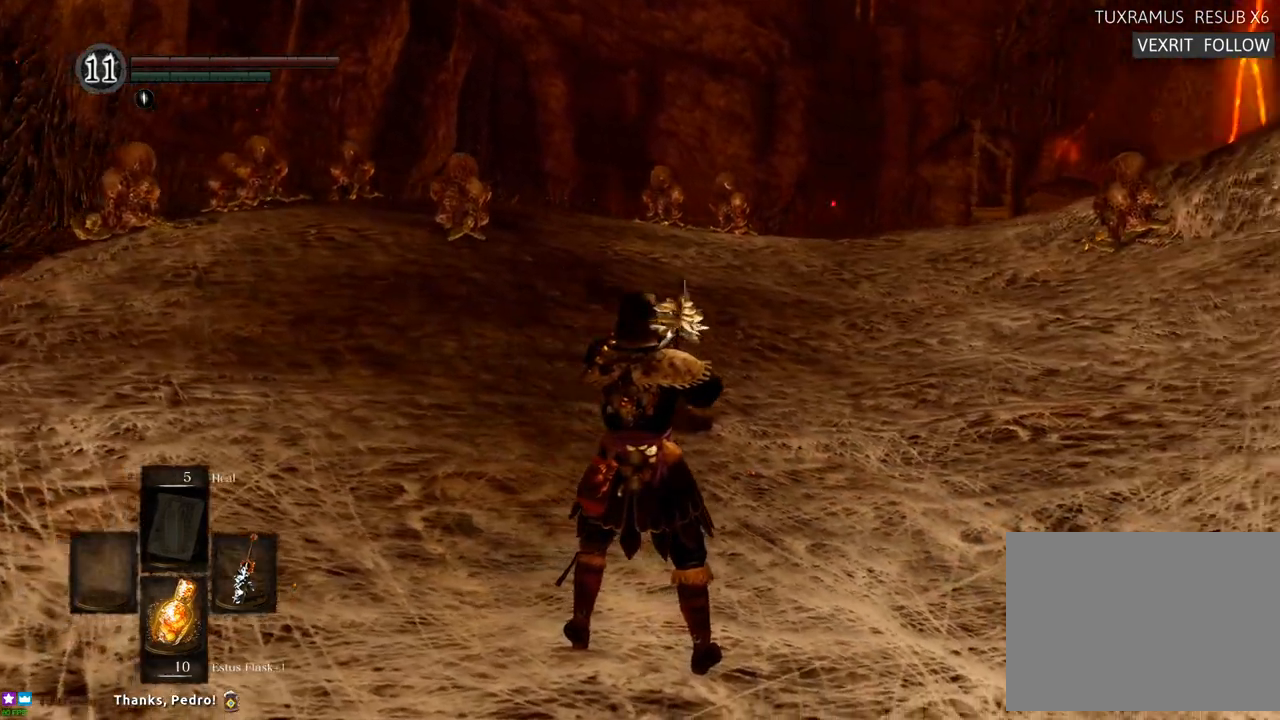
{"dt_ms": 500, "buttons": [], "left_stick": "center", "right_stick": "right", "events": [[83, "L1", "down"], [133, "L1", "up"]]}
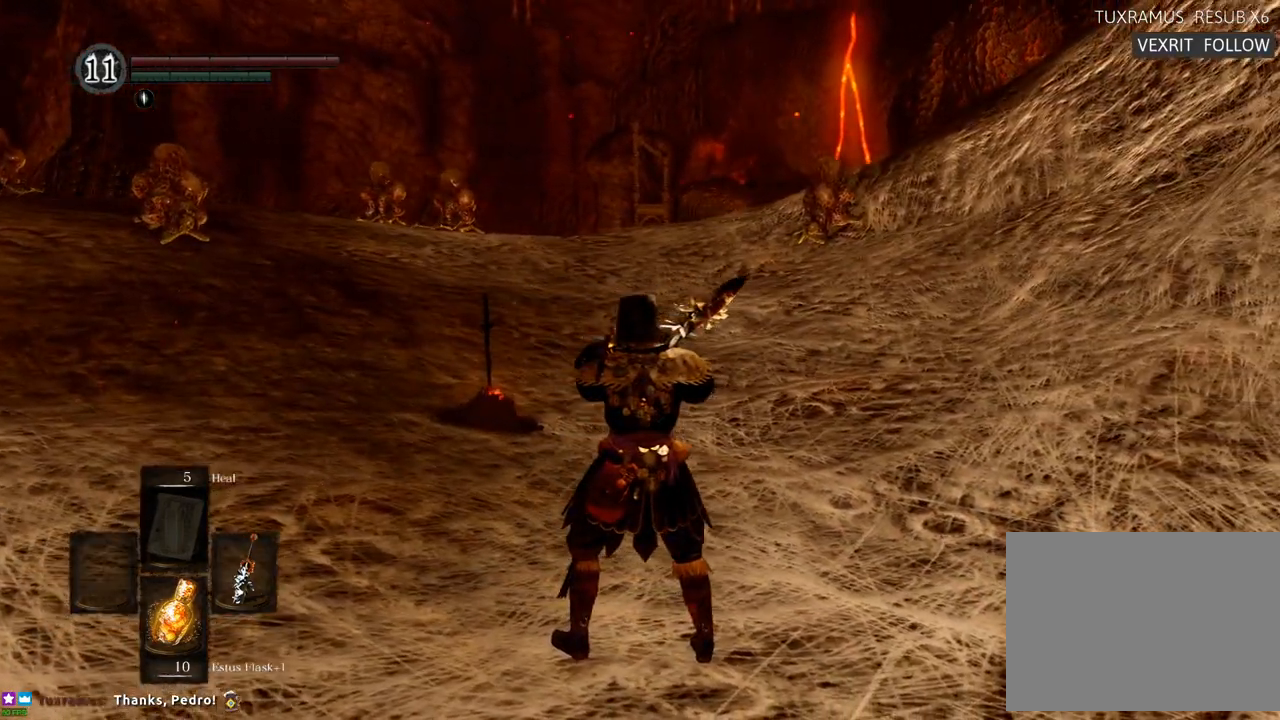
{"dt_ms": 500, "buttons": [], "left_stick": "up", "right_stick": "center", "events": [[67, "right_stick", "center"], [400, "left_stick", "up"]]}
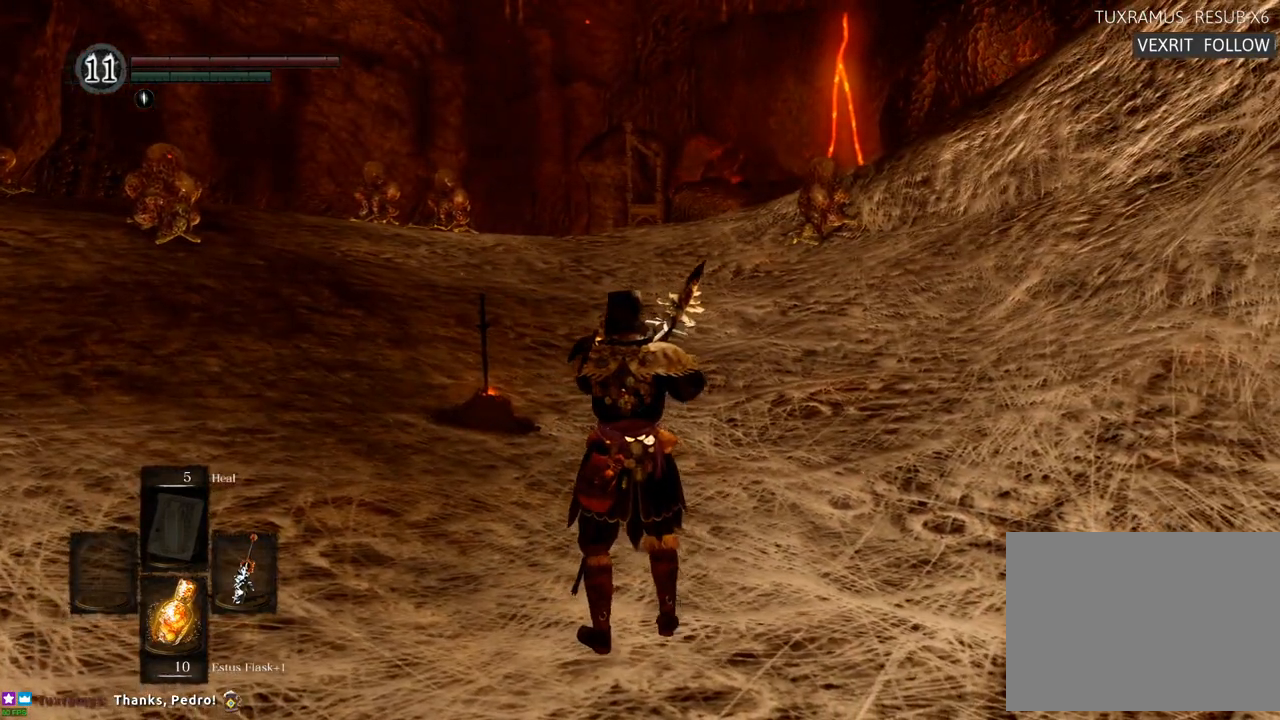
{"dt_ms": 500, "buttons": [], "left_stick": "up", "right_stick": "center"}
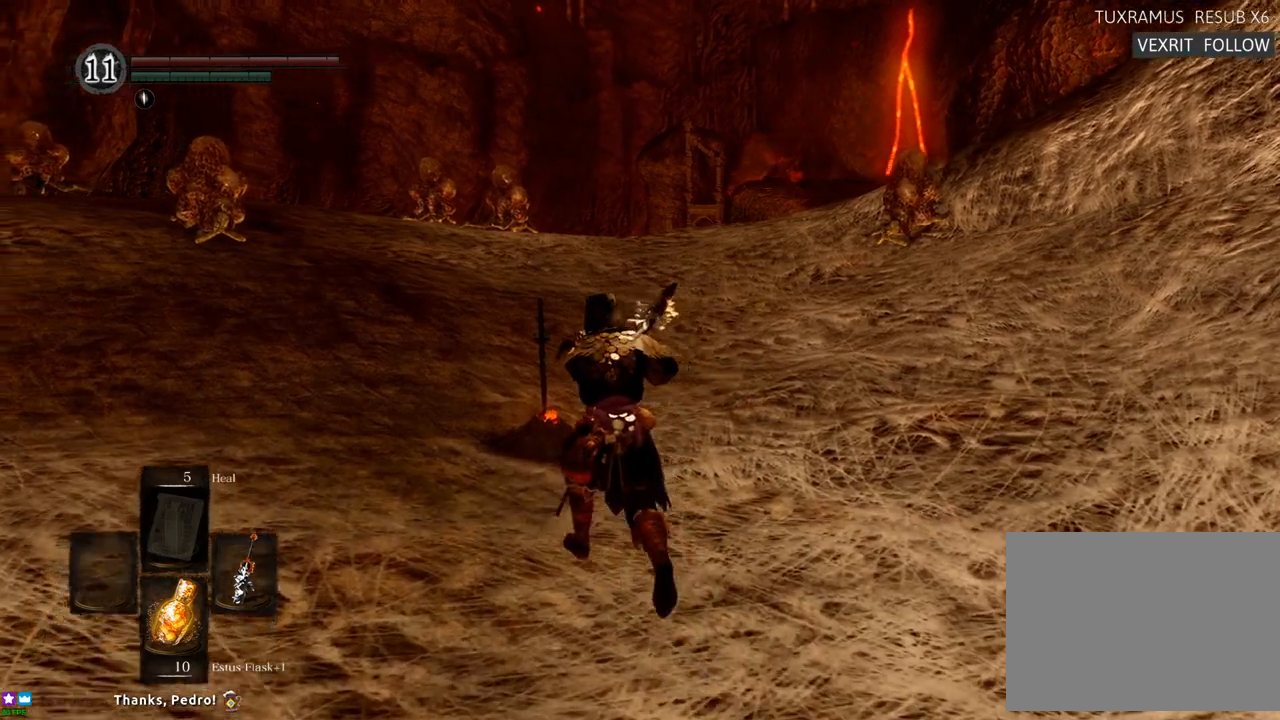
{"dt_ms": 1000, "buttons": [], "left_stick": "center", "right_stick": "center"}
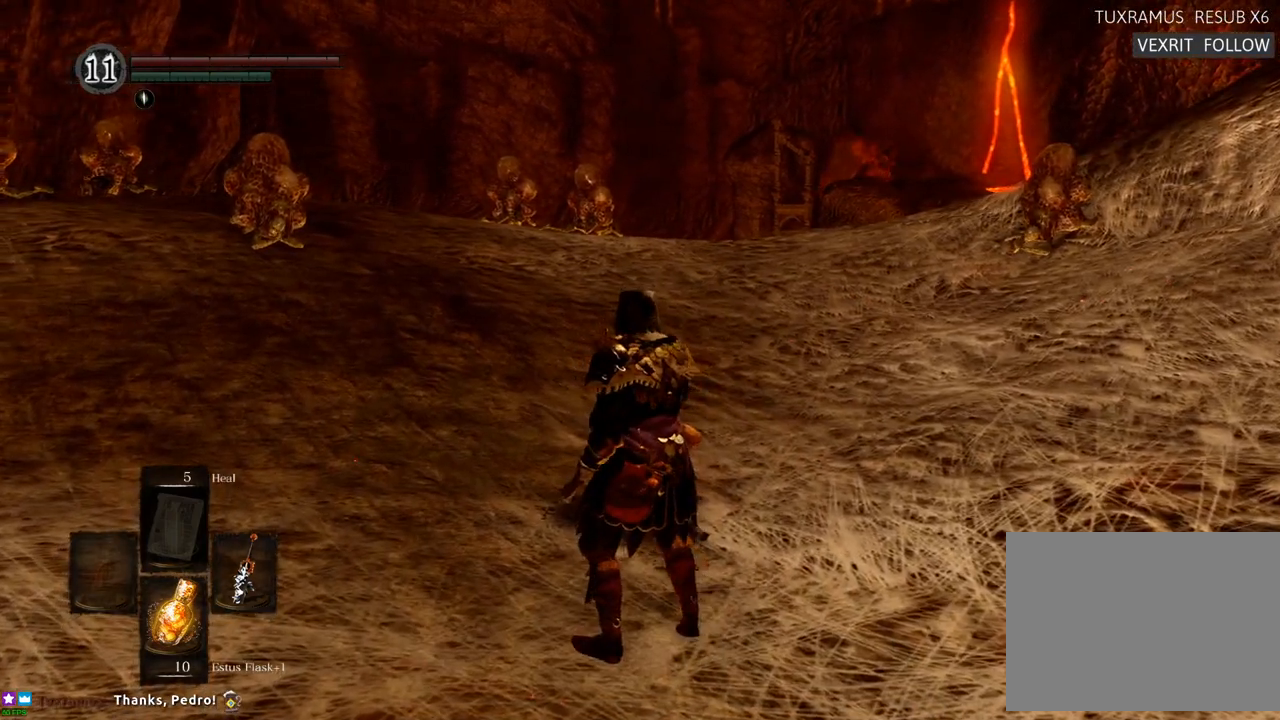
{"dt_ms": 1000, "buttons": [], "left_stick": "center", "right_stick": "center"}
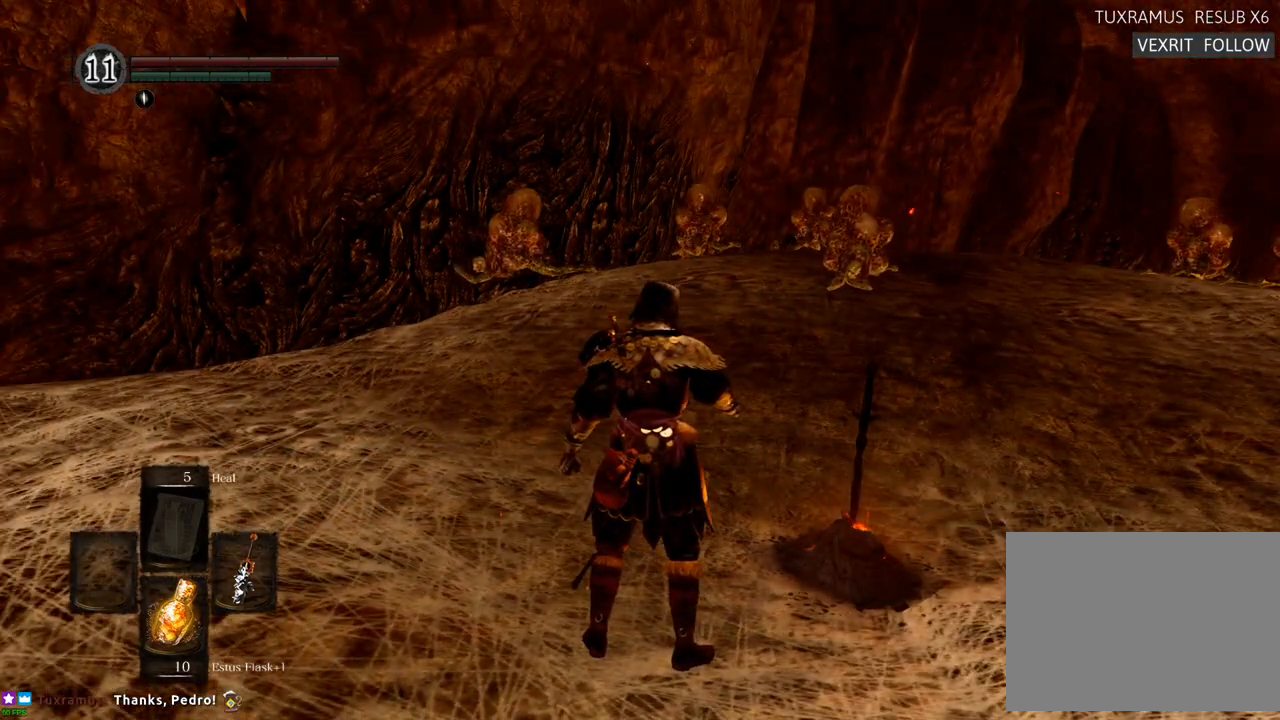
{"dt_ms": 500, "buttons": [], "left_stick": "center", "right_stick": "center", "events": []}
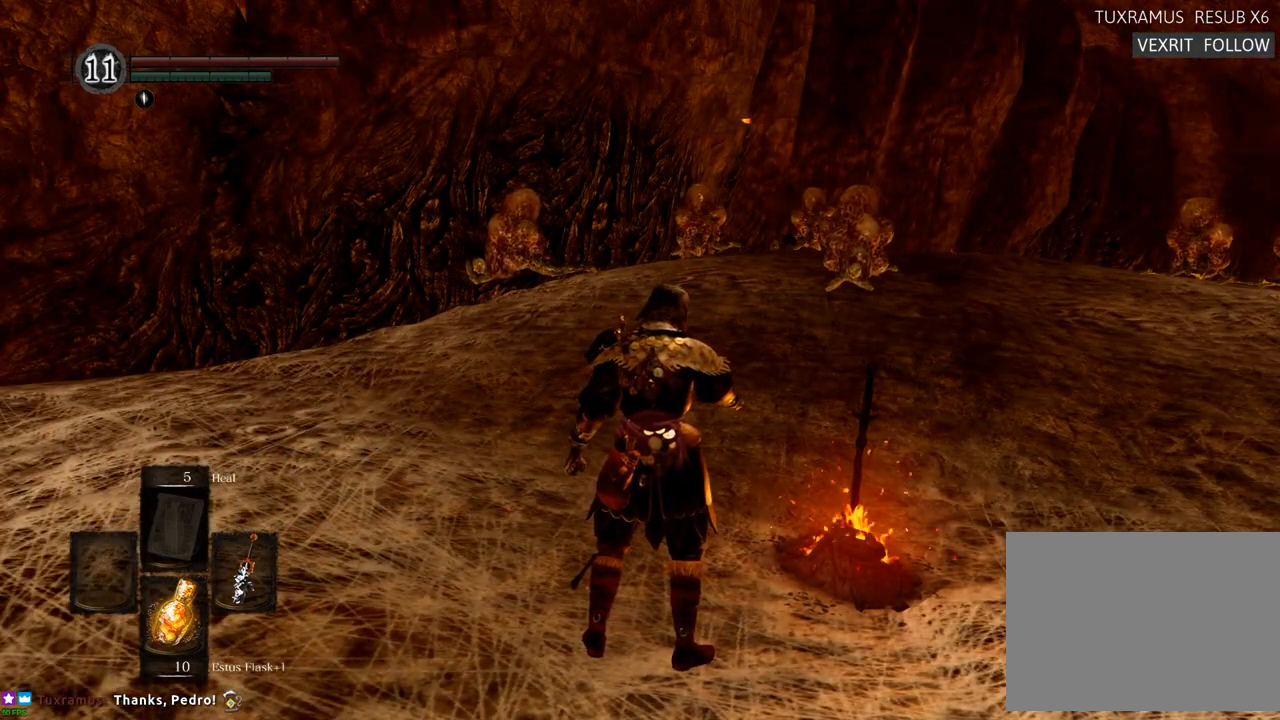
{"dt_ms": 1000, "buttons": [], "left_stick": "center", "right_stick": "center"}
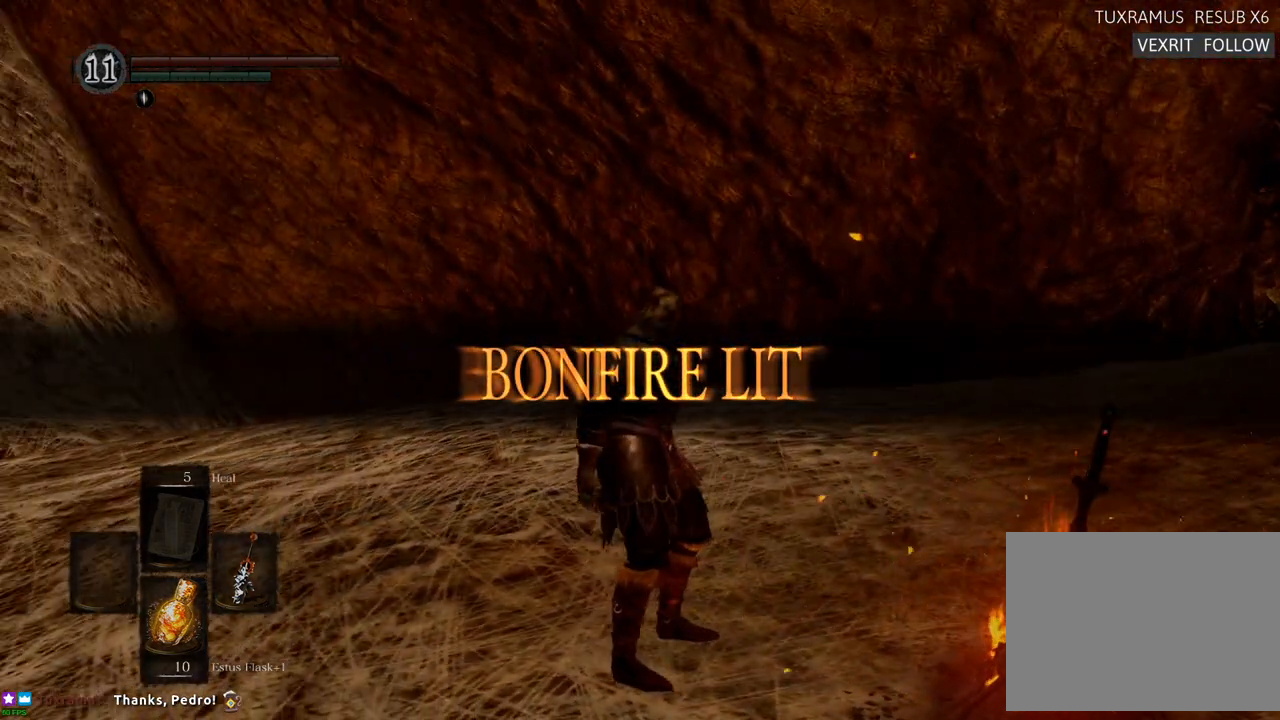
{"dt_ms": 500, "buttons": [], "left_stick": "center", "right_stick": "center", "events": []}
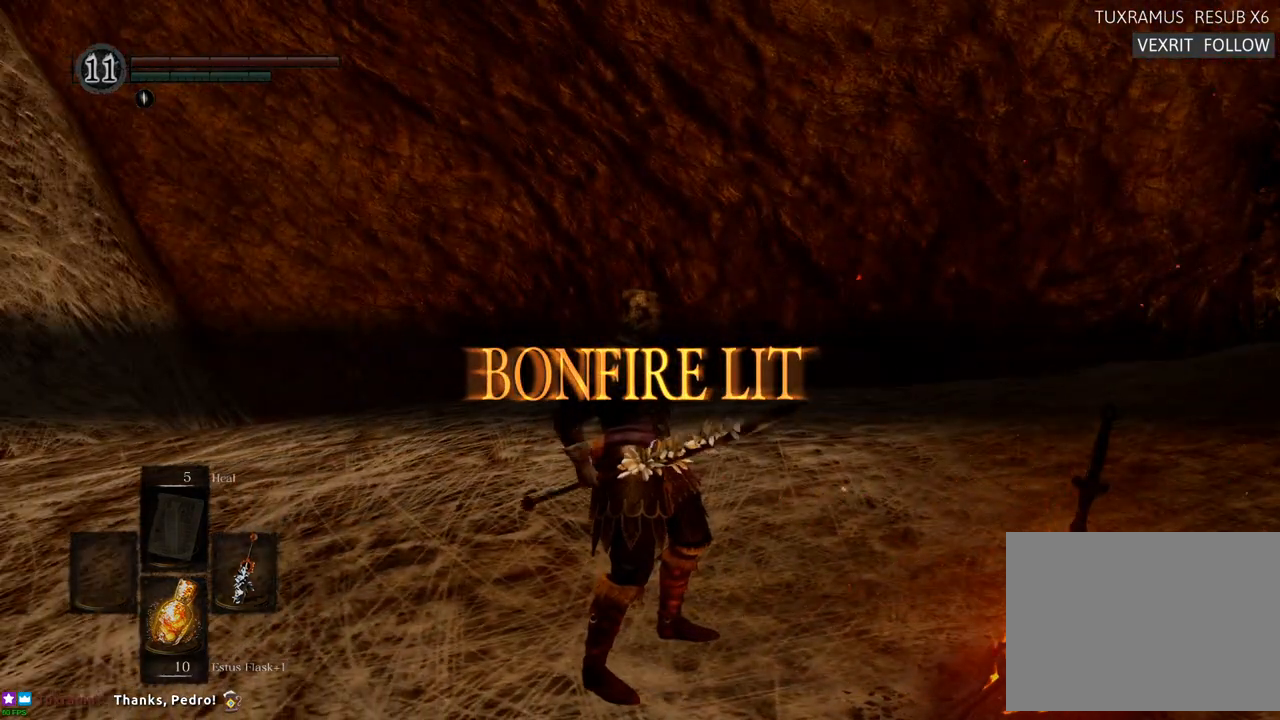
{"dt_ms": 500, "buttons": [], "left_stick": "center", "right_stick": "right", "events": [[450, "right_stick", "right"]]}
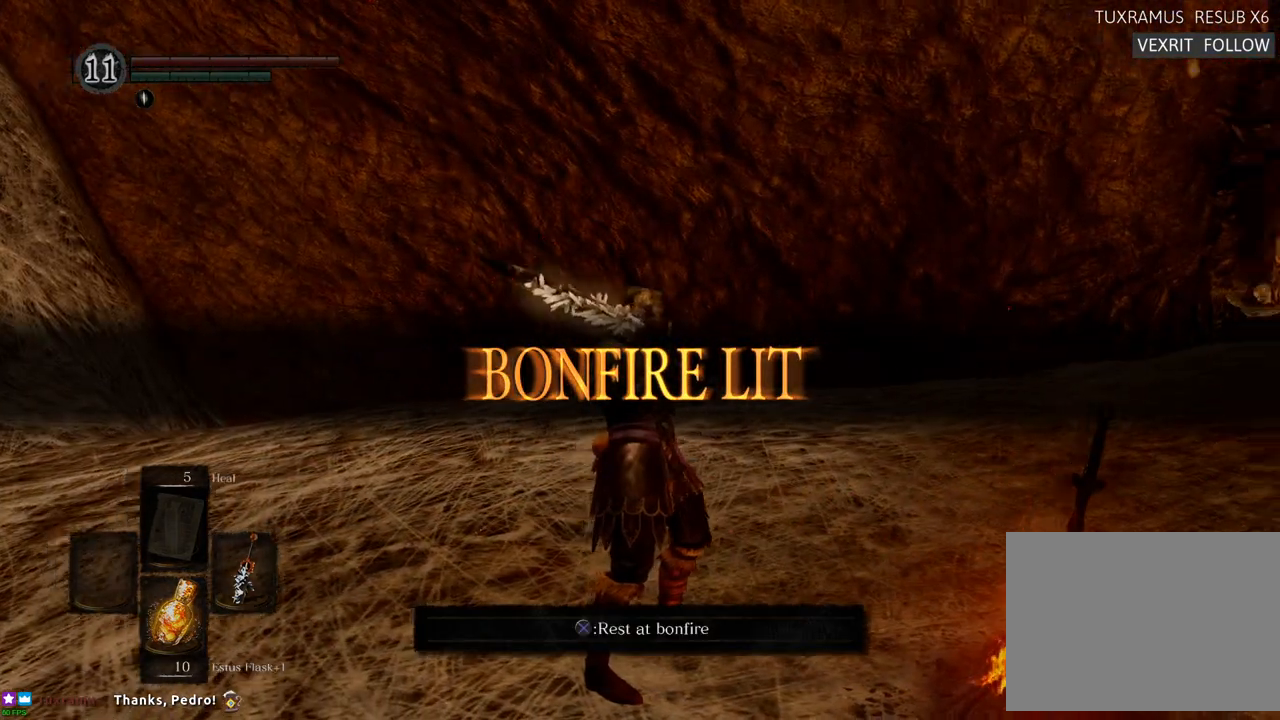
{"dt_ms": 500, "buttons": [], "left_stick": "center", "right_stick": "center", "events": [[433, "right_stick", "center"]]}
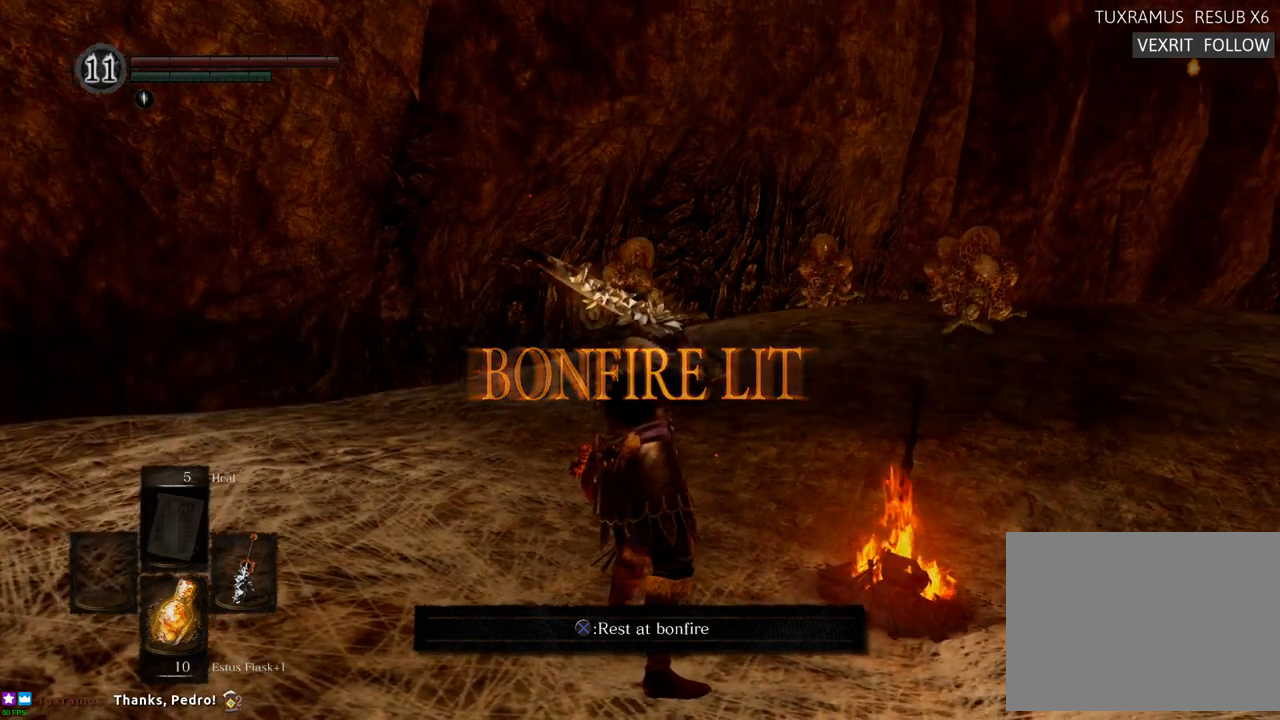
{"dt_ms": 500, "buttons": [], "left_stick": "center", "right_stick": "center", "events": [[17, "right_stick", "right"], [200, "right_stick", "center"]]}
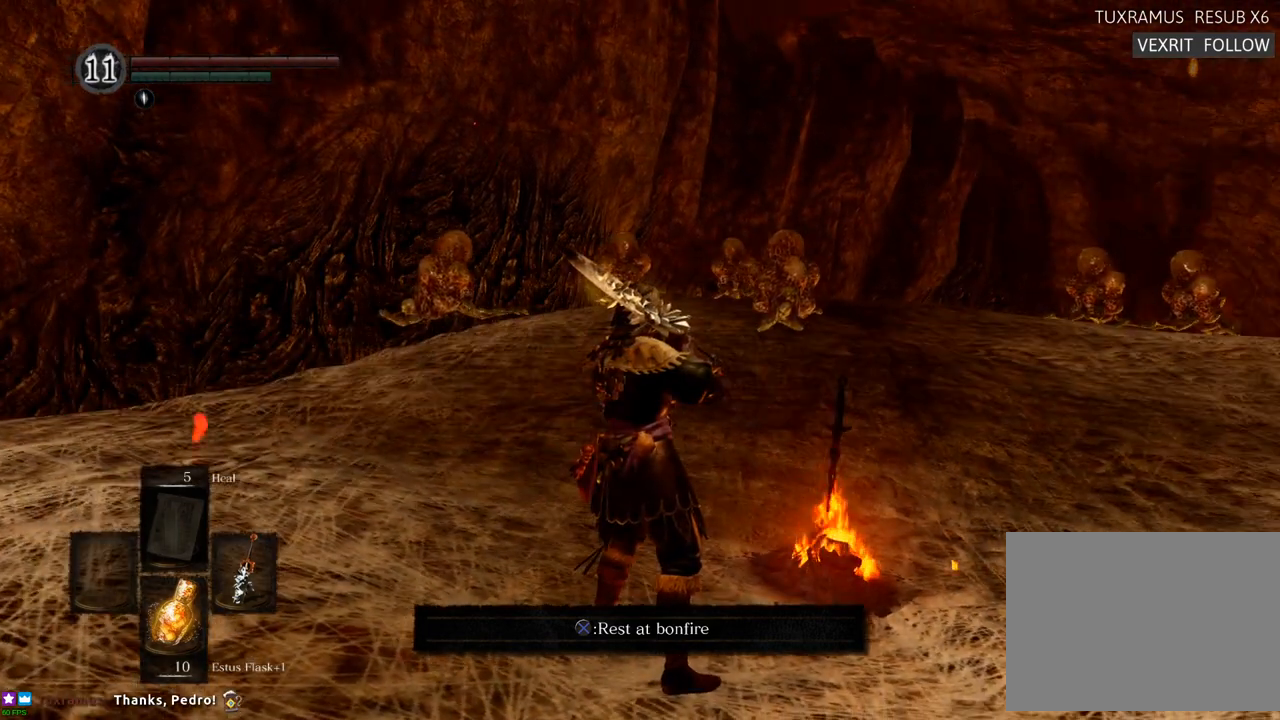
{"dt_ms": 500, "buttons": [], "left_stick": "center", "right_stick": "center", "events": []}
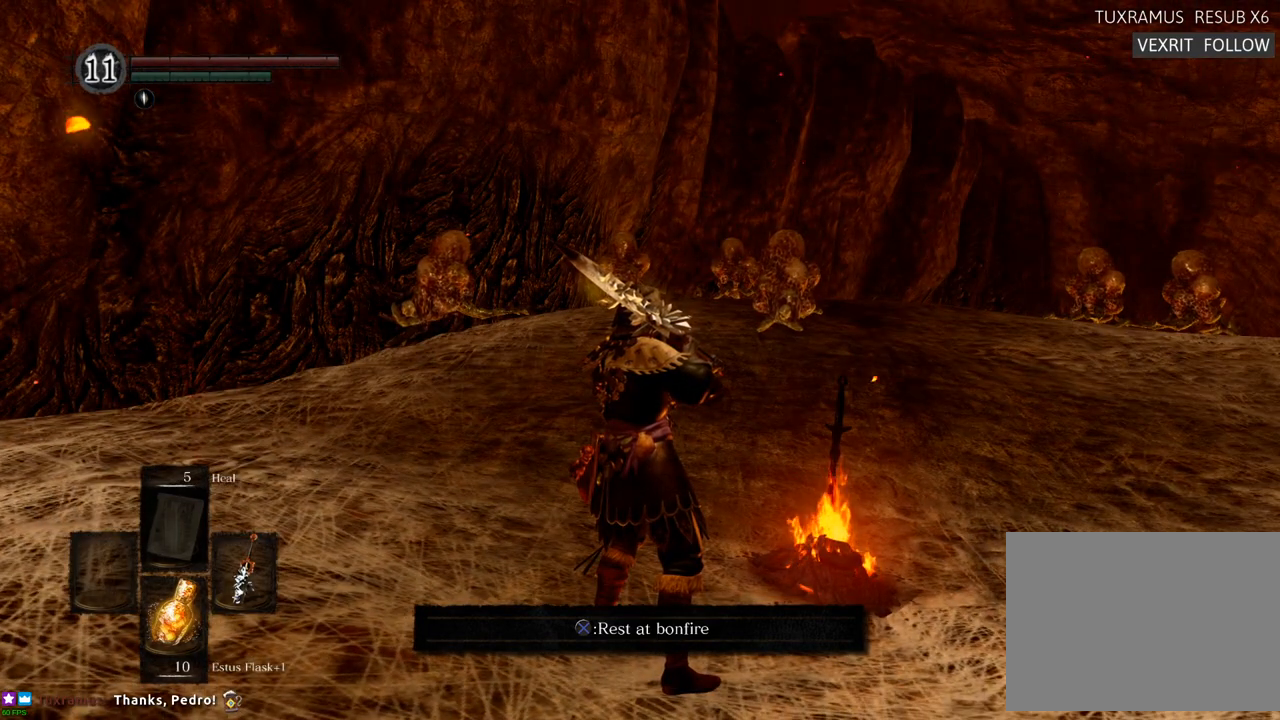
{"dt_ms": 500, "buttons": [], "left_stick": "center", "right_stick": "center", "events": []}
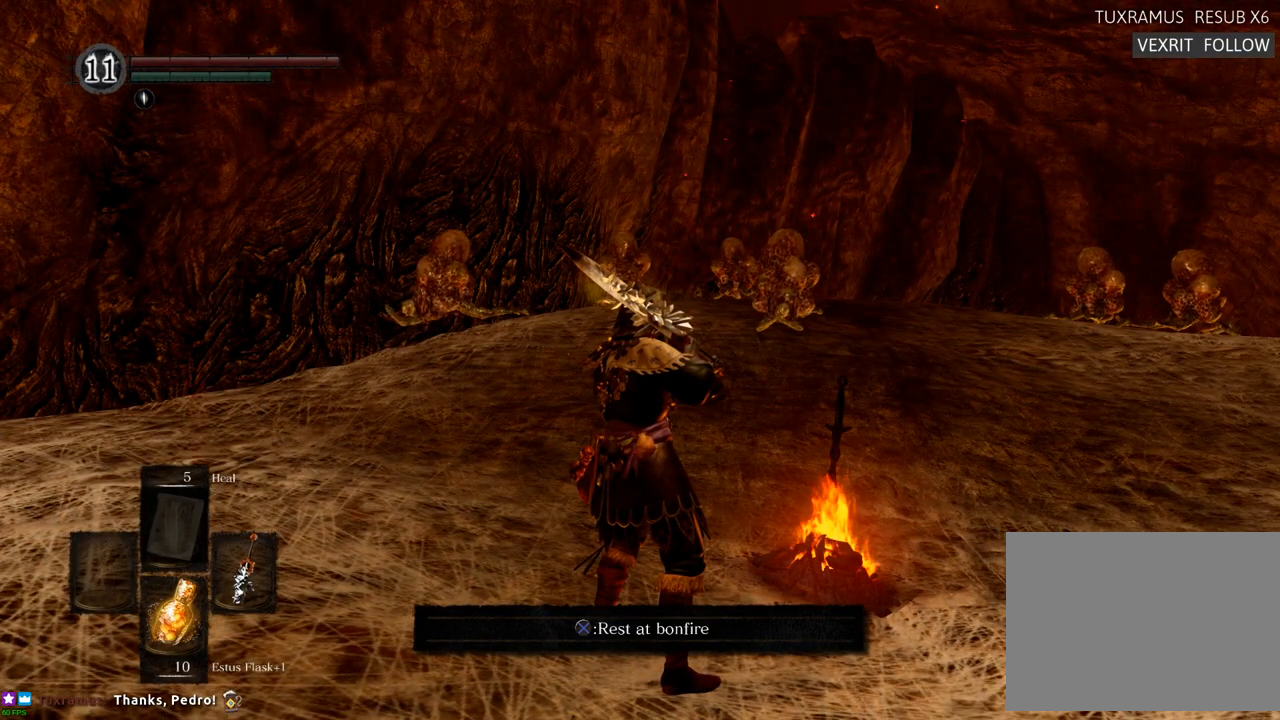
{"dt_ms": 500, "buttons": [], "left_stick": "center", "right_stick": "center", "events": []}
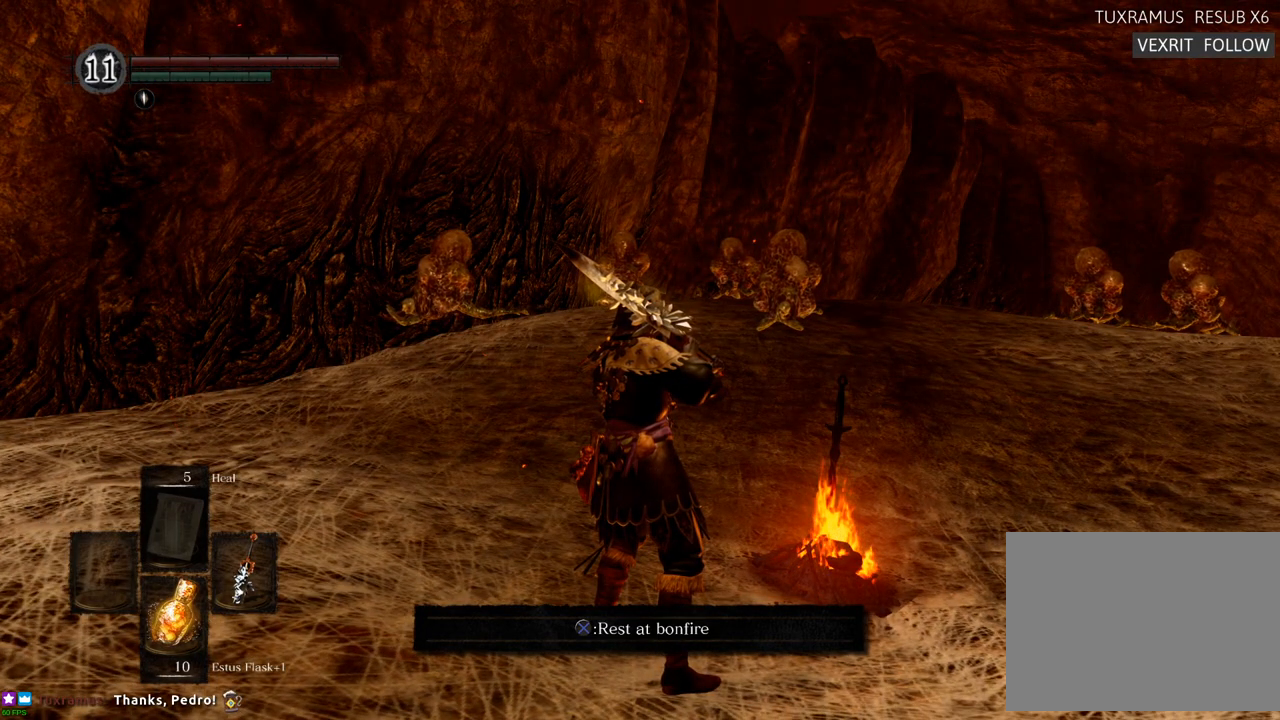
{"dt_ms": 500, "buttons": [], "left_stick": "center", "right_stick": "center", "events": []}
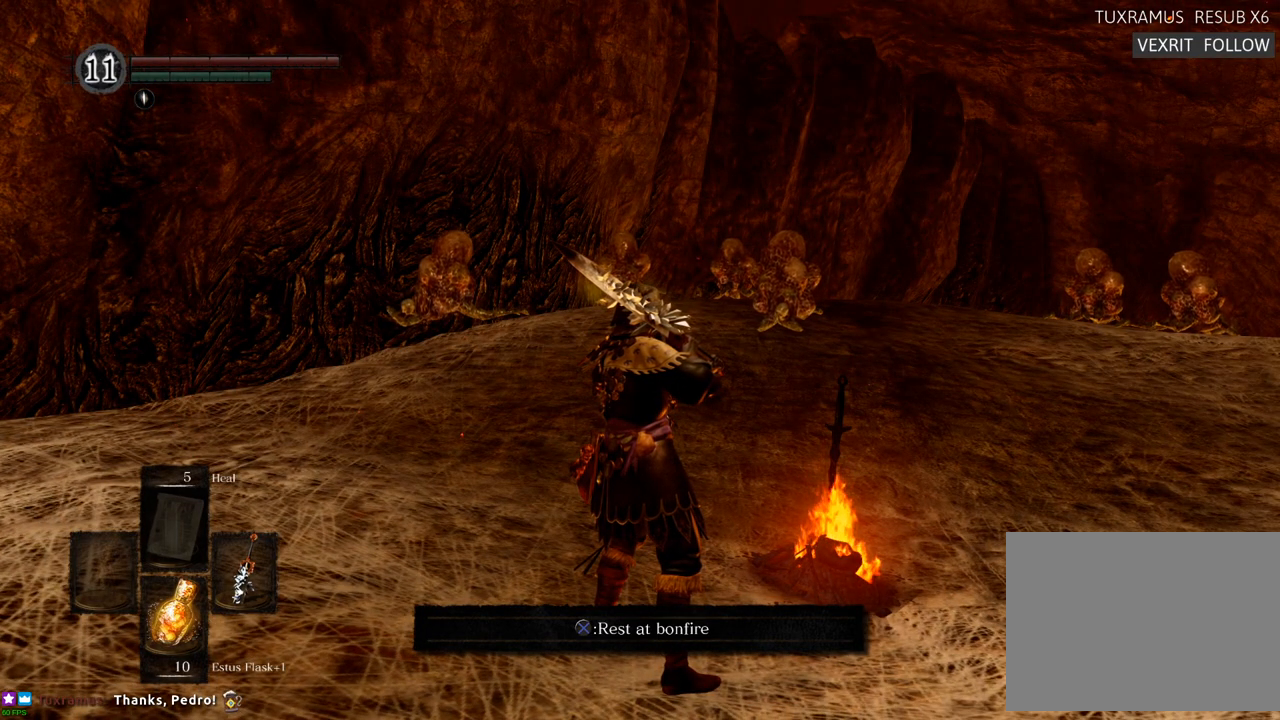
{"dt_ms": 500, "buttons": [], "left_stick": "center", "right_stick": "center", "events": []}
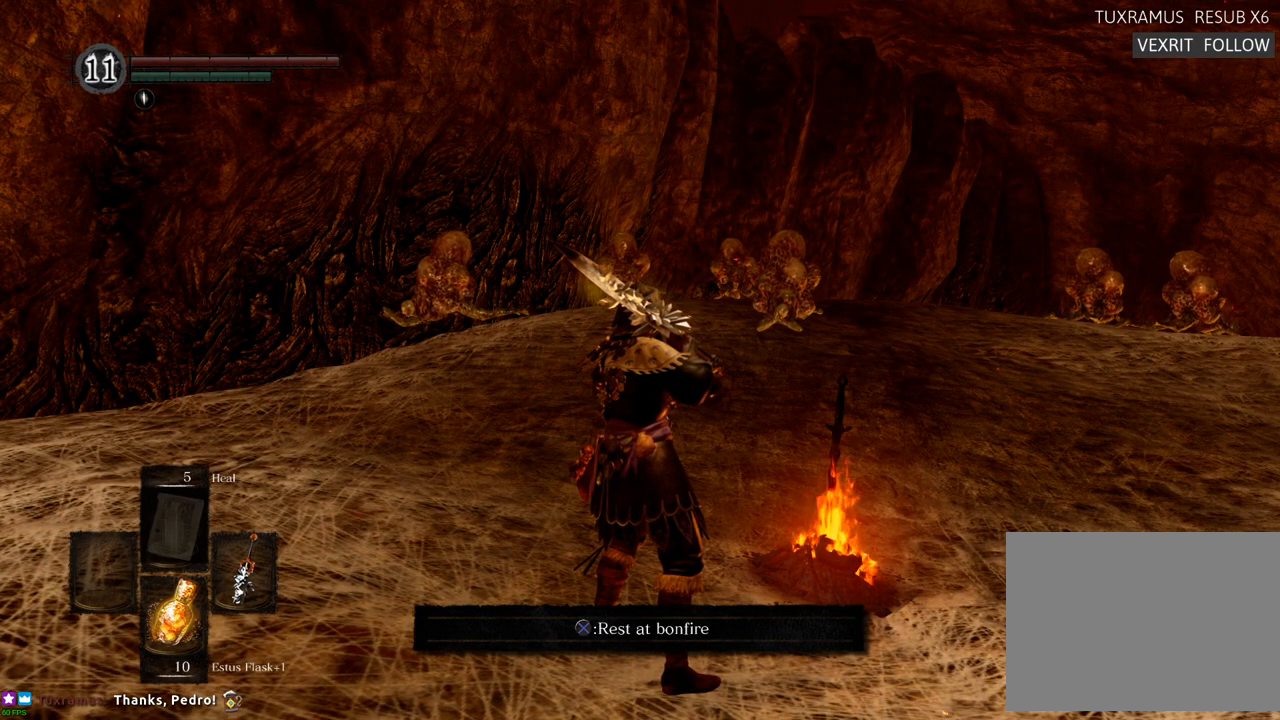
{"dt_ms": 500, "buttons": [], "left_stick": "center", "right_stick": "center", "events": []}
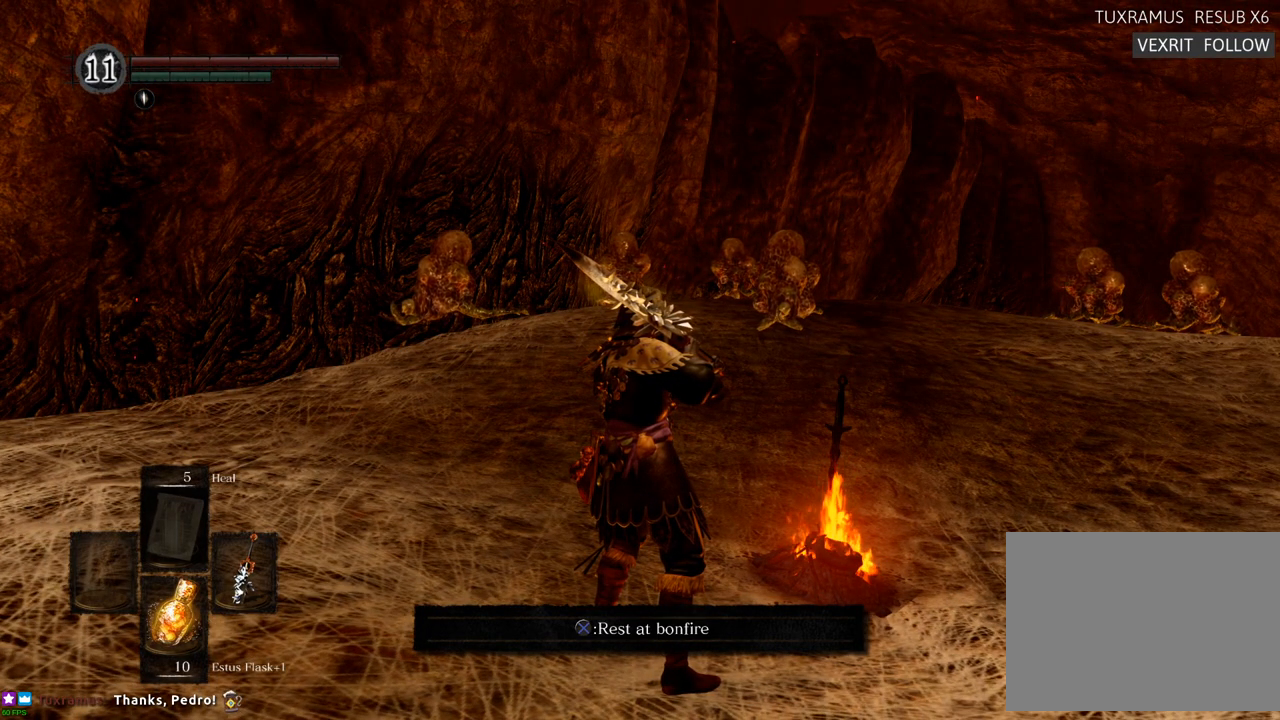
{"dt_ms": 500, "buttons": [], "left_stick": "center", "right_stick": "center", "events": []}
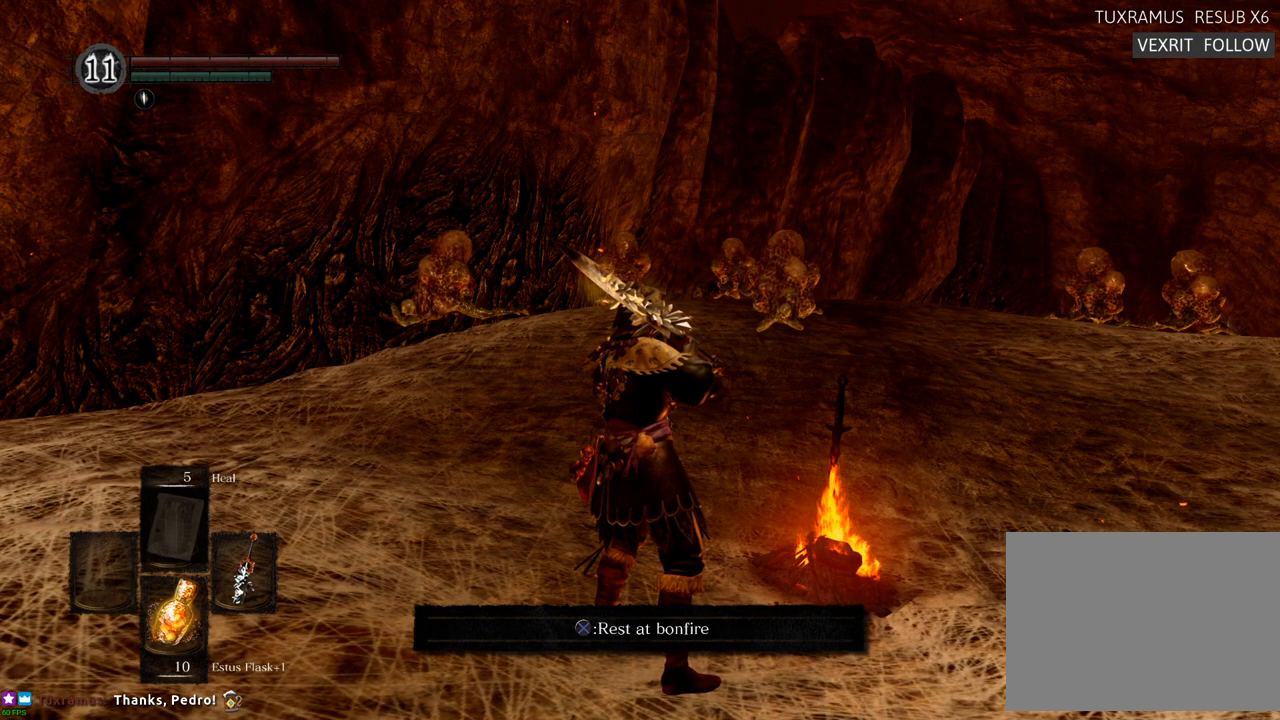
{"dt_ms": 500, "buttons": [], "left_stick": "center", "right_stick": "right", "events": [[167, "right_stick", "right"]]}
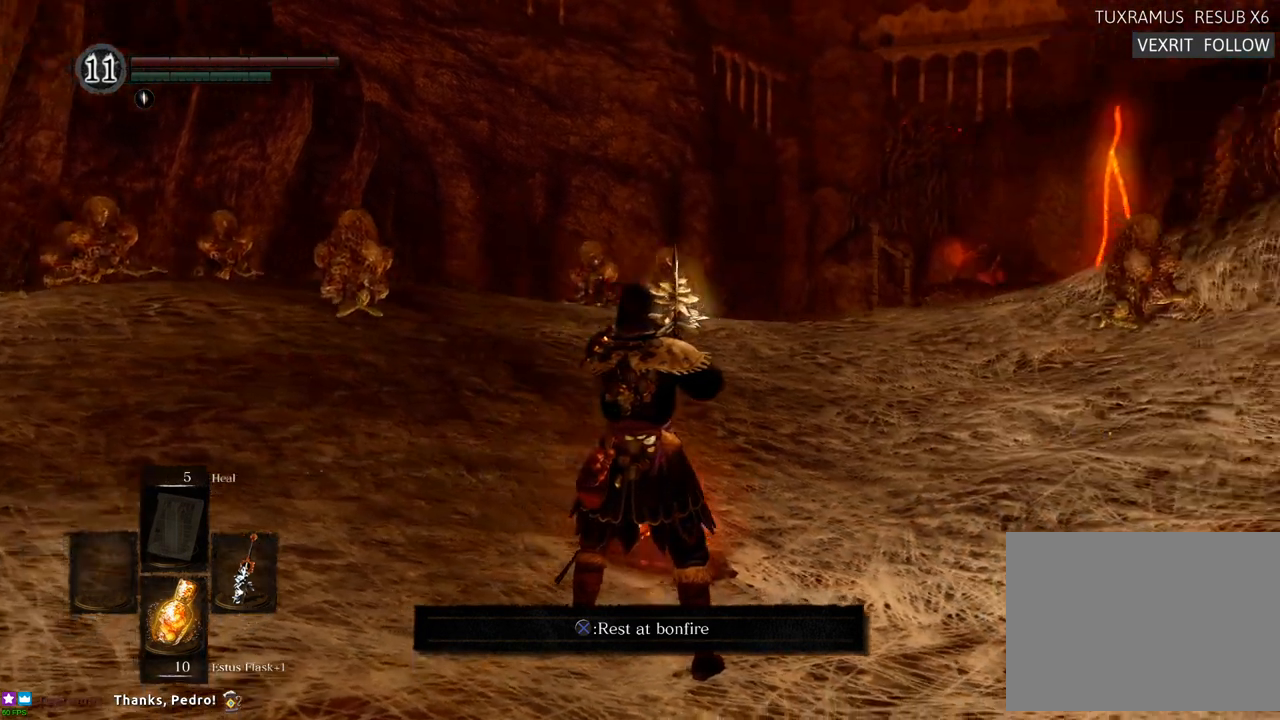
{"dt_ms": 500, "buttons": [], "left_stick": "center", "right_stick": "center", "events": [[33, "right_stick", "center"]]}
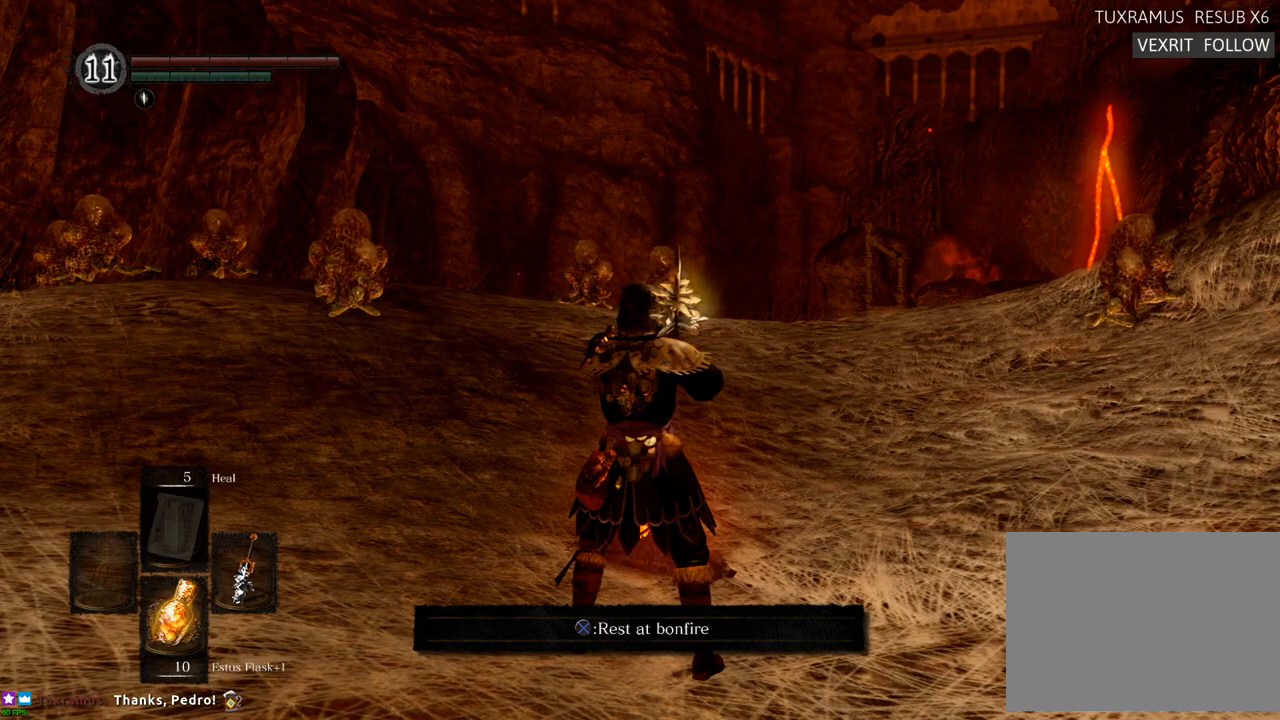
{"dt_ms": 500, "buttons": ["R1"], "left_stick": "right", "right_stick": "center", "events": [[500, "R1", "down"], [500, "left_stick", "right"]]}